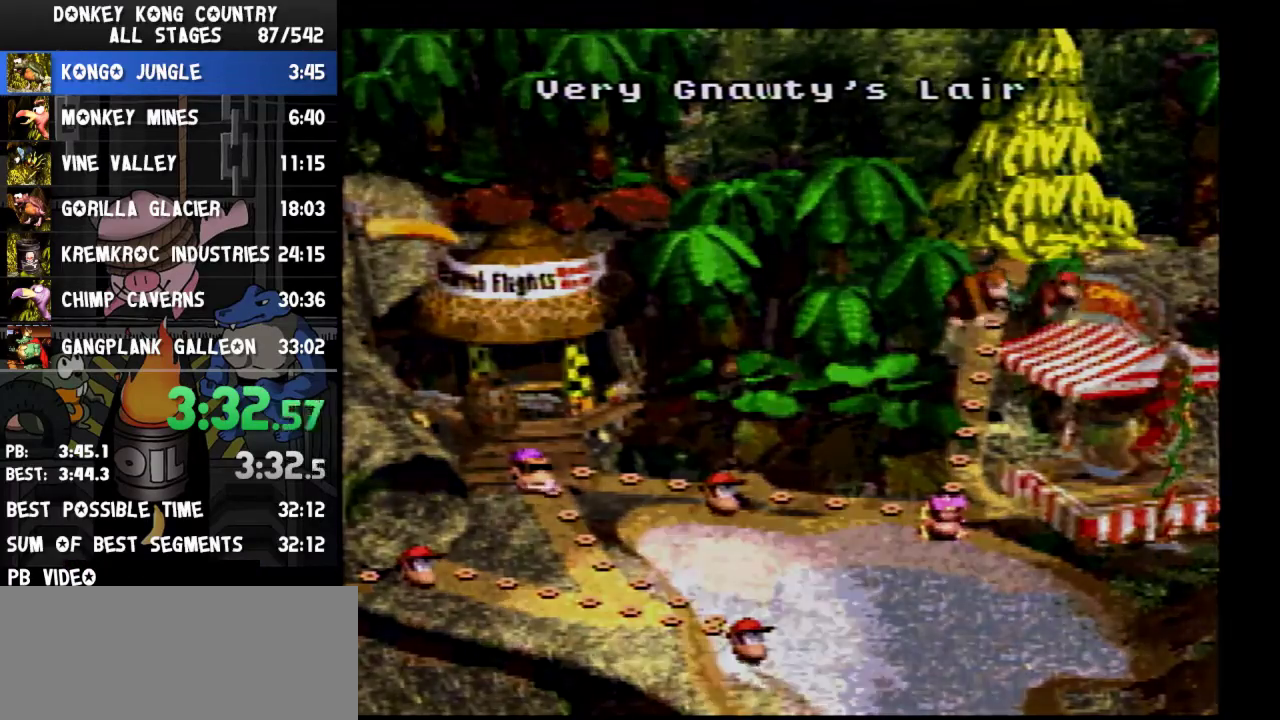
Gameplay with a controller (Nintendo layout); each line is a JSON object with the inputs held at the frame after it. Not read: L3 R3.
{"buttons": []}
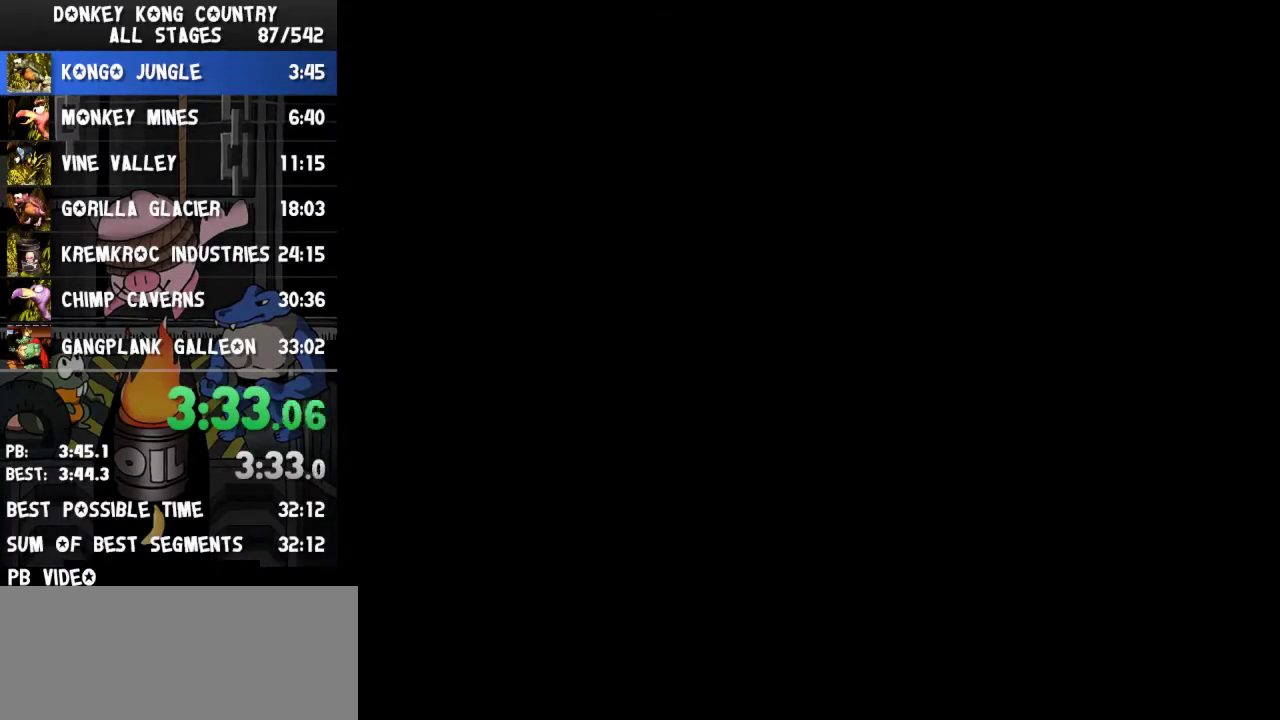
{"buttons": ["DPAD_RIGHT"]}
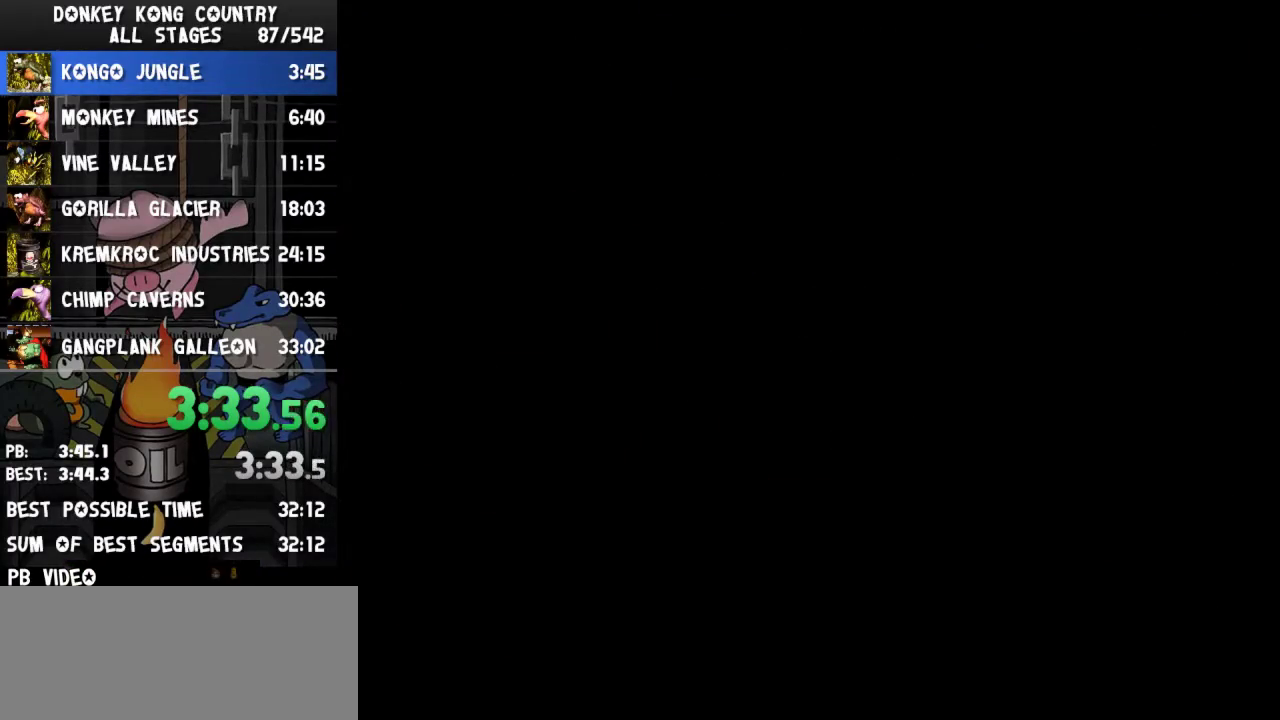
{"buttons": ["Y", "DPAD_RIGHT"]}
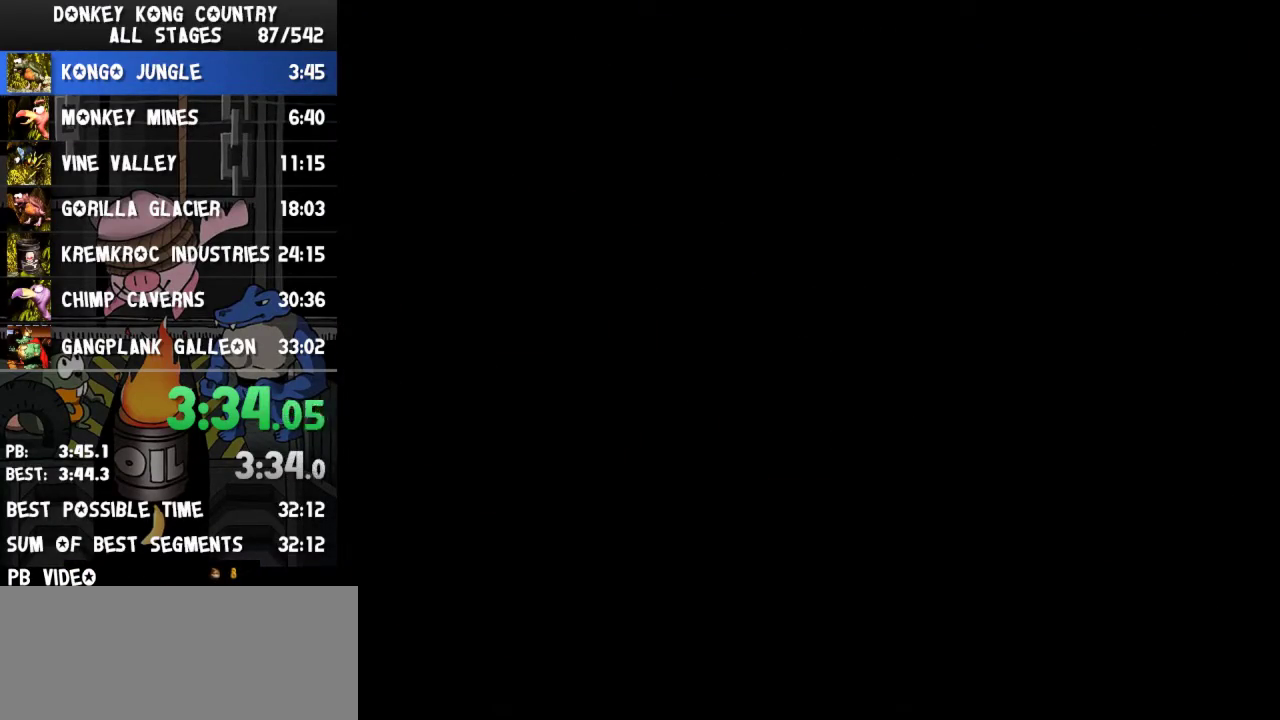
{"buttons": ["Y", "DPAD_RIGHT"]}
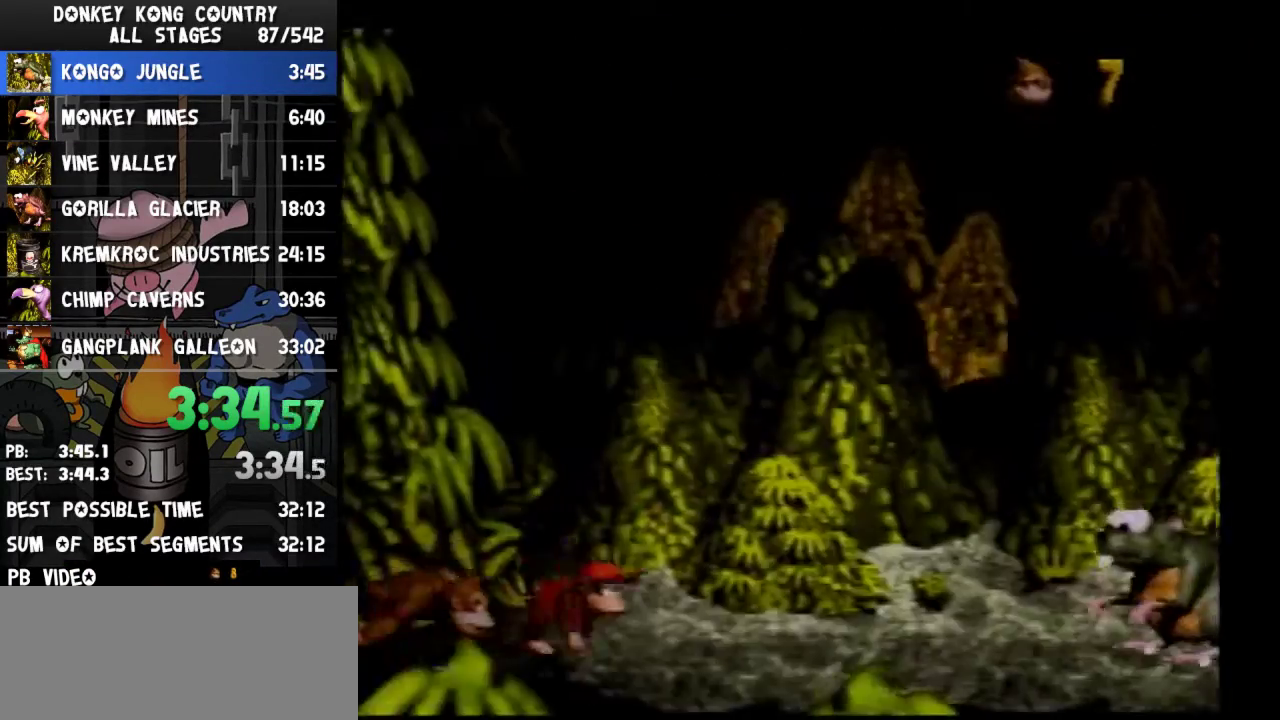
{"buttons": ["Y", "DPAD_RIGHT"]}
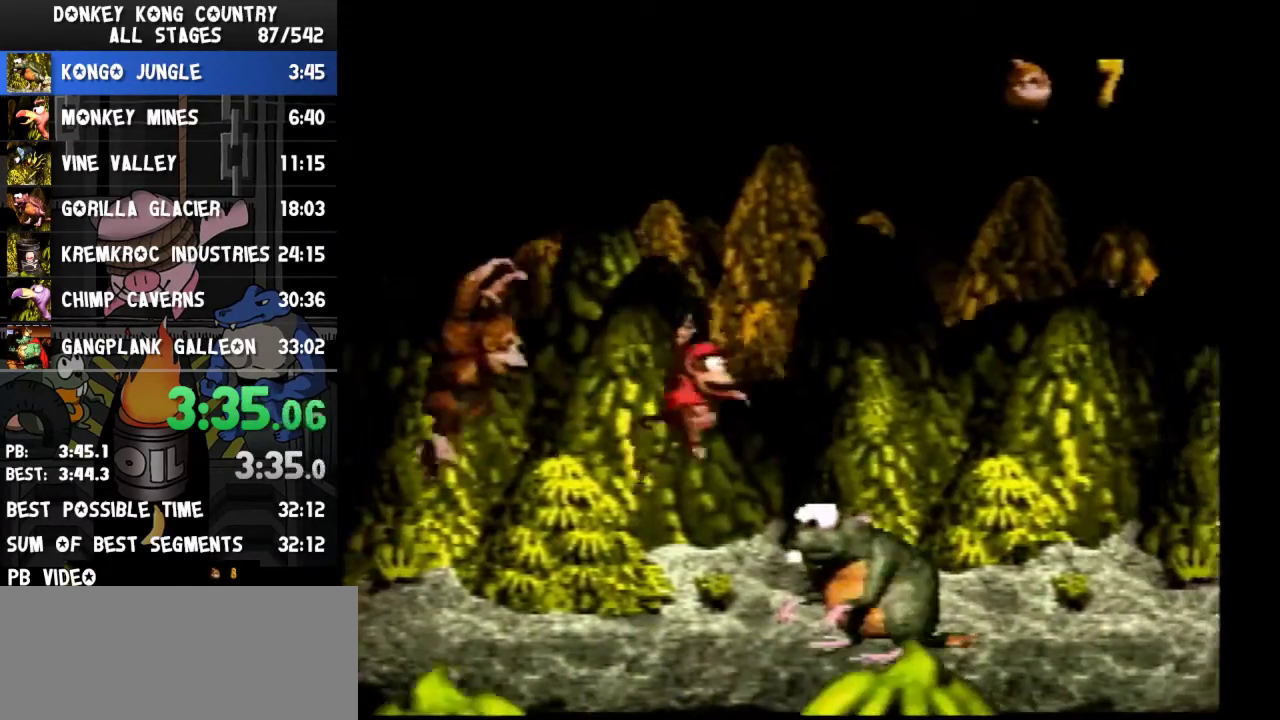
{"buttons": ["Y"]}
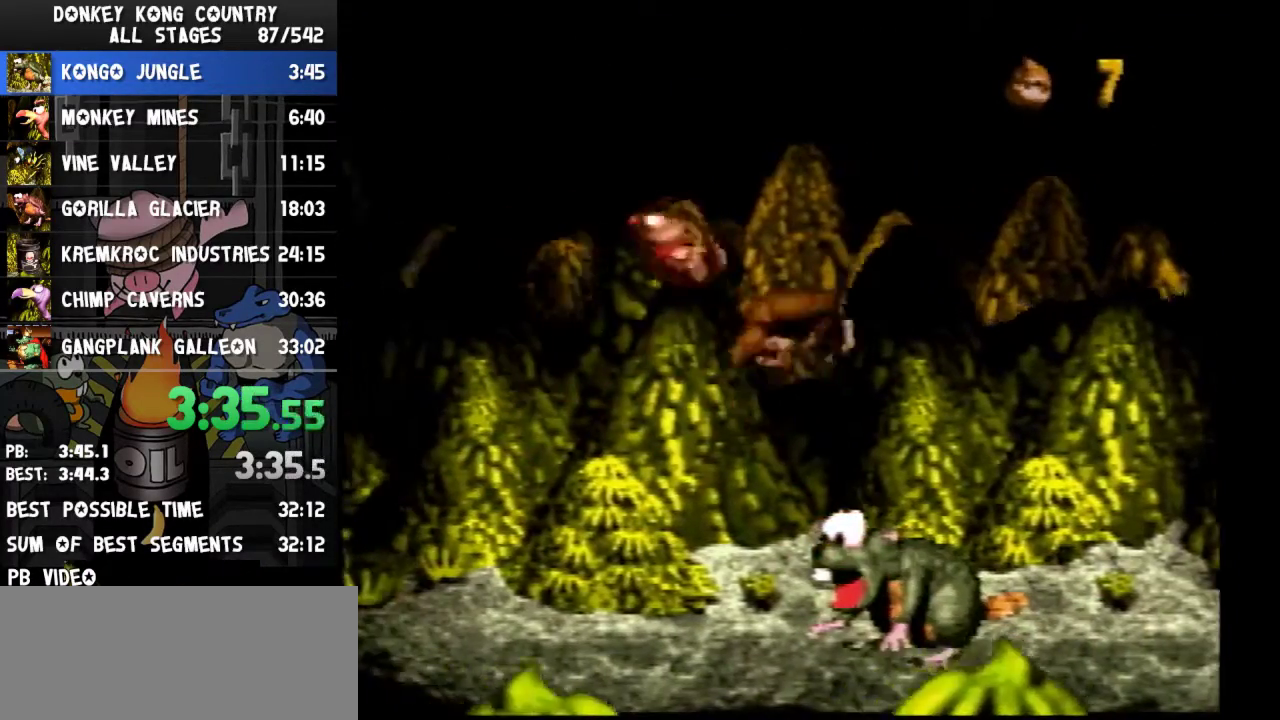
{"buttons": ["Y"]}
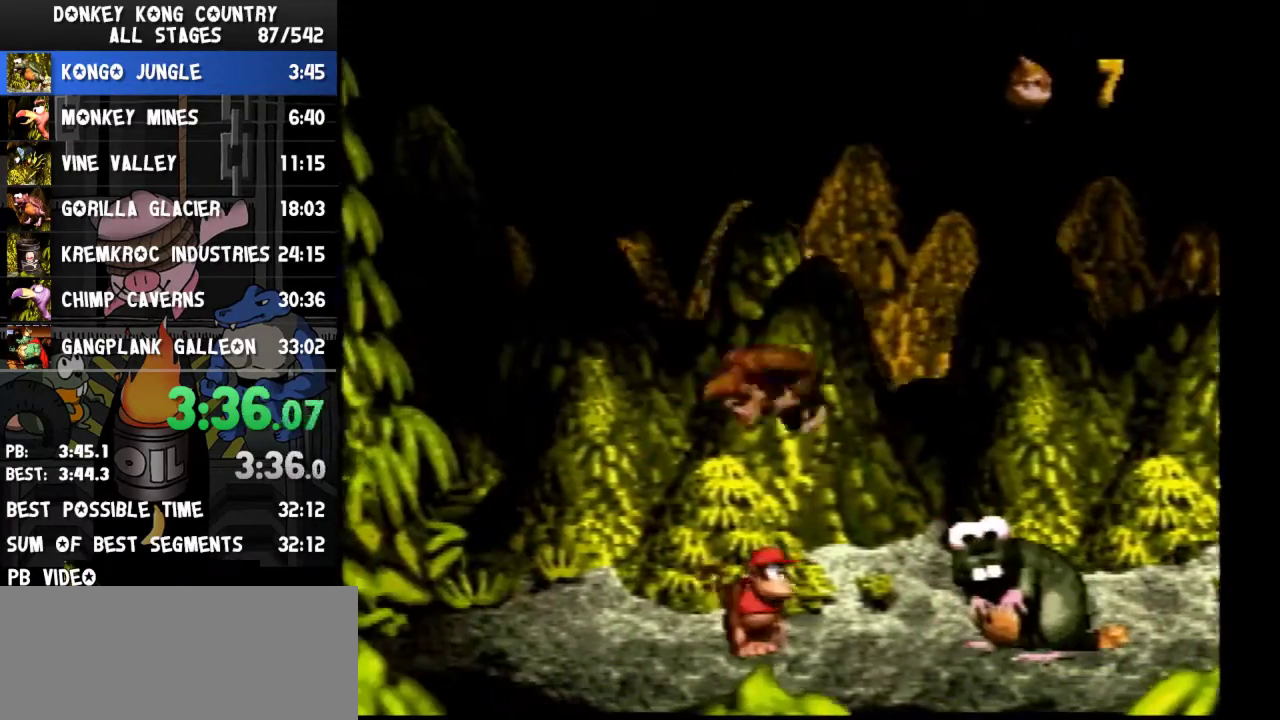
{"buttons": ["Y"]}
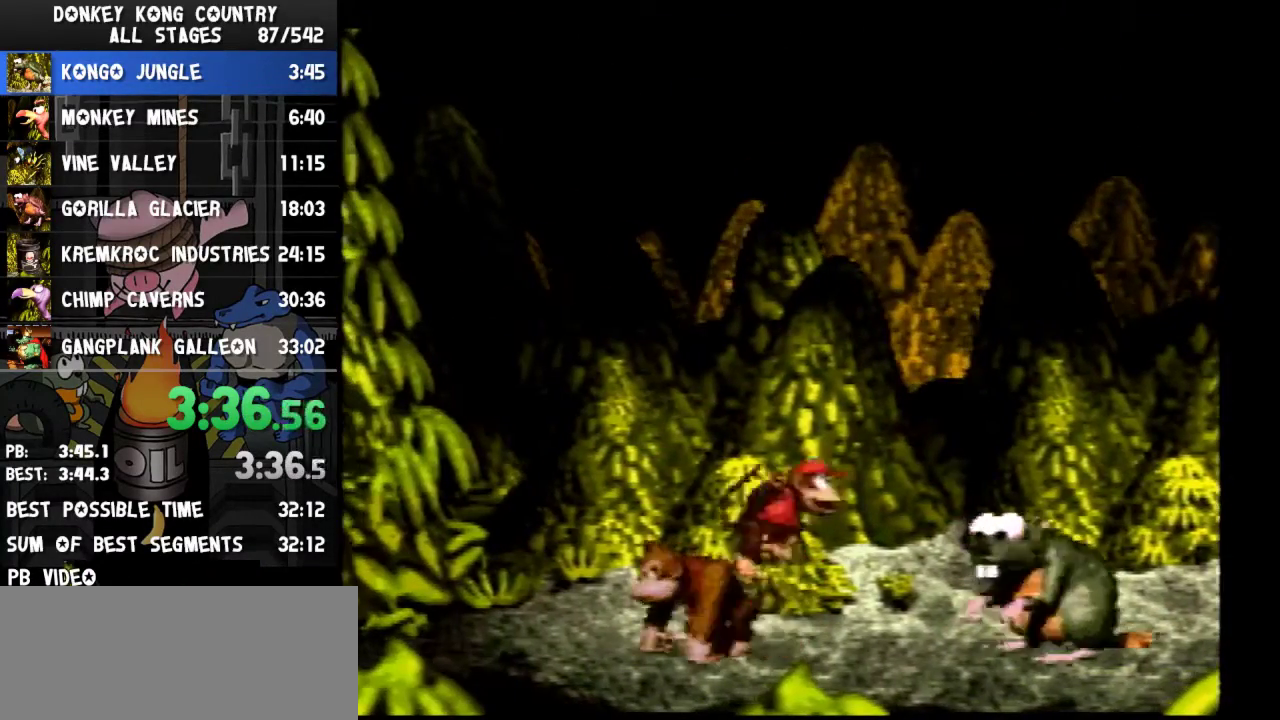
{"buttons": ["Y", "DPAD_LEFT"]}
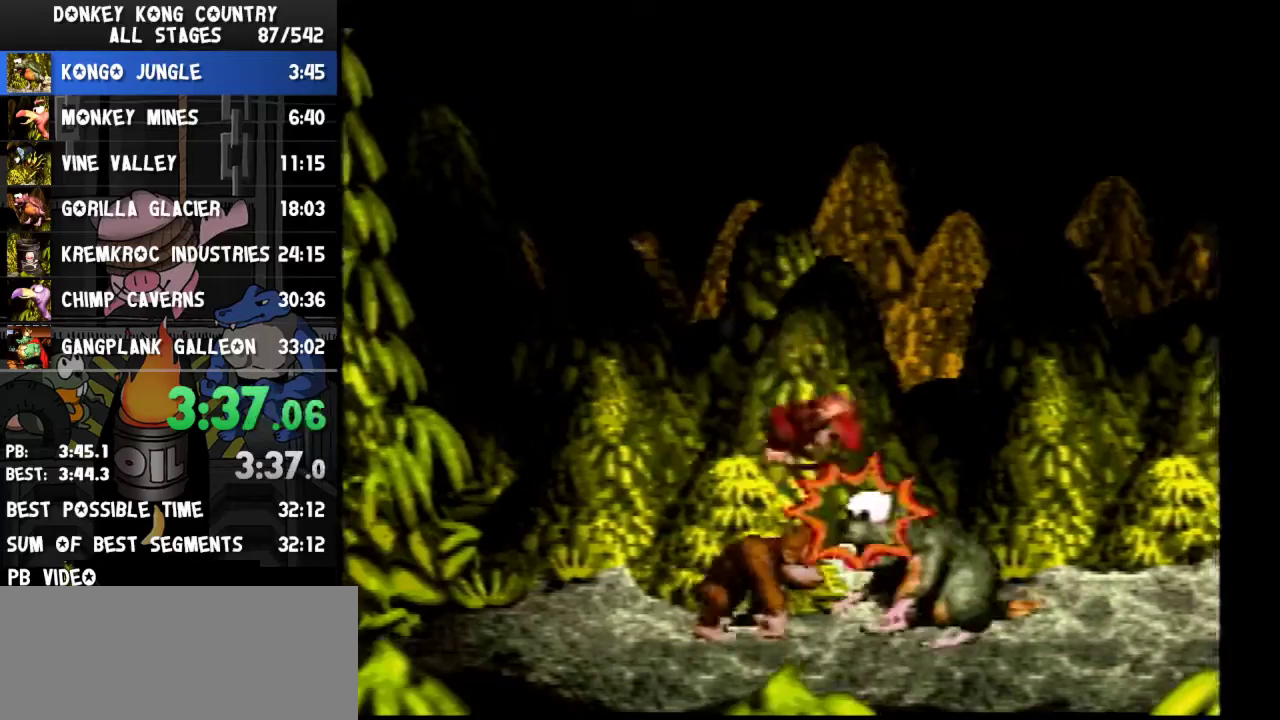
{"buttons": ["Y"]}
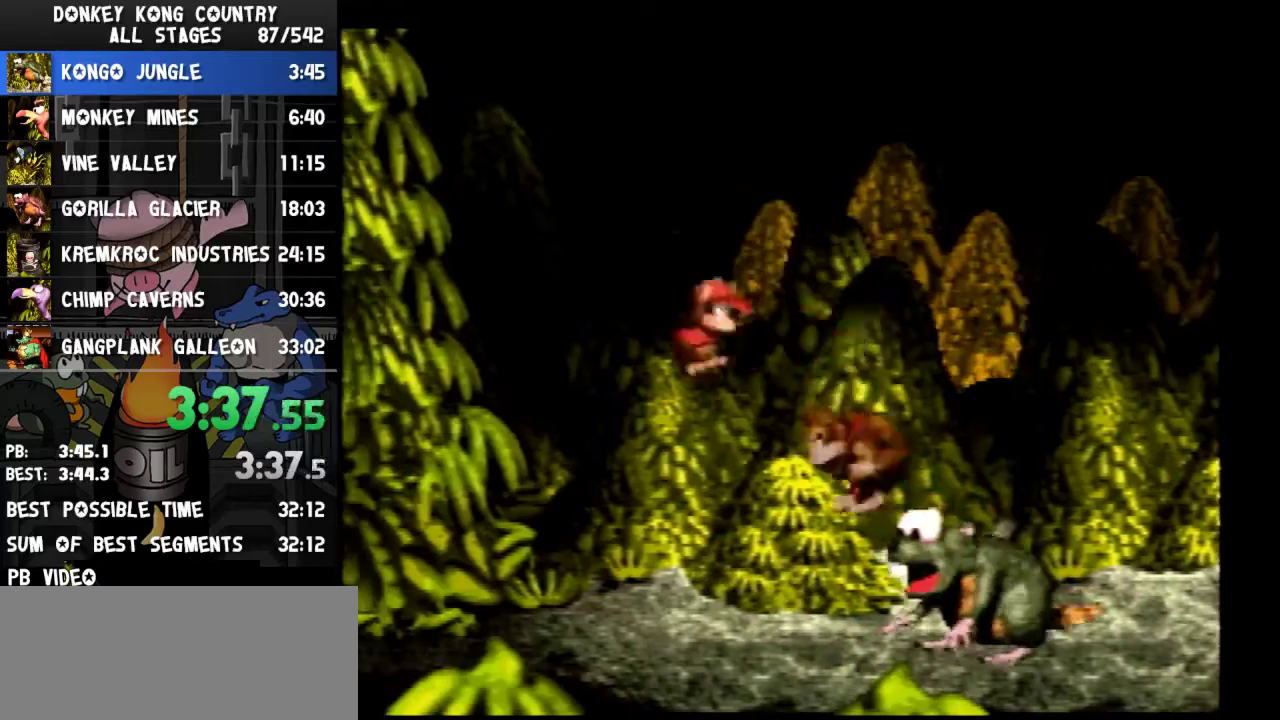
{"buttons": ["Y"]}
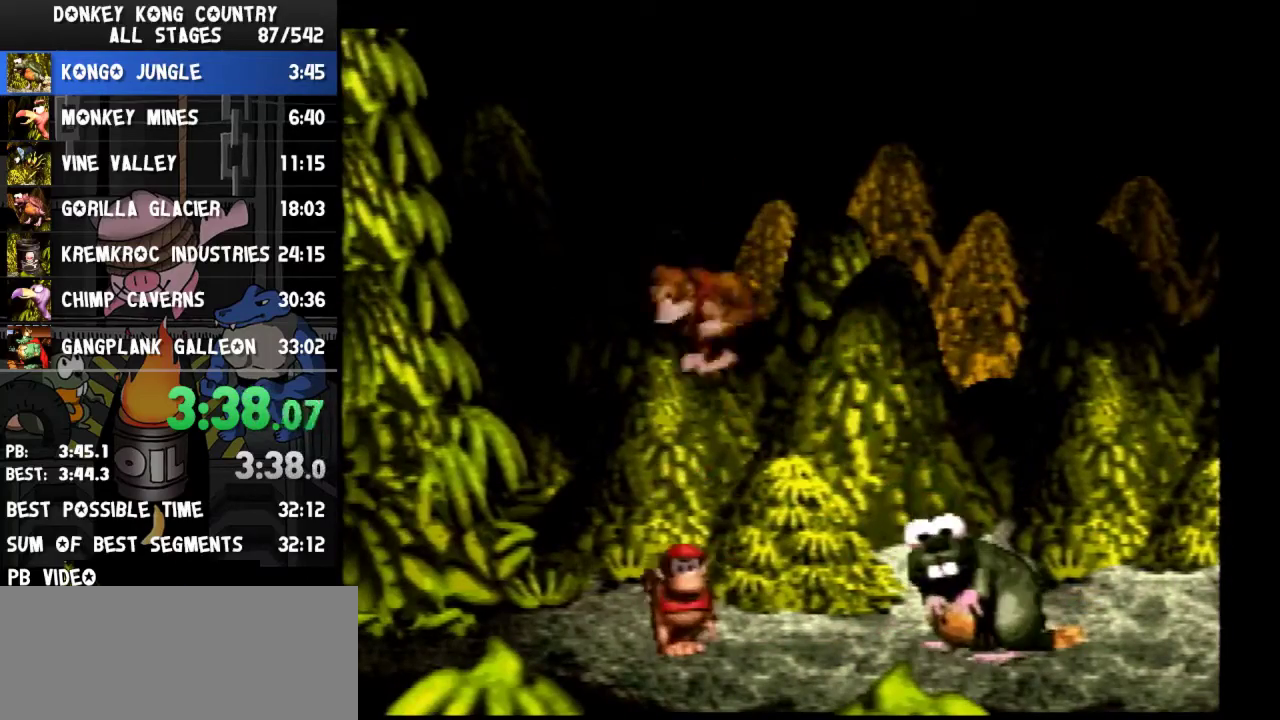
{"buttons": ["Y"]}
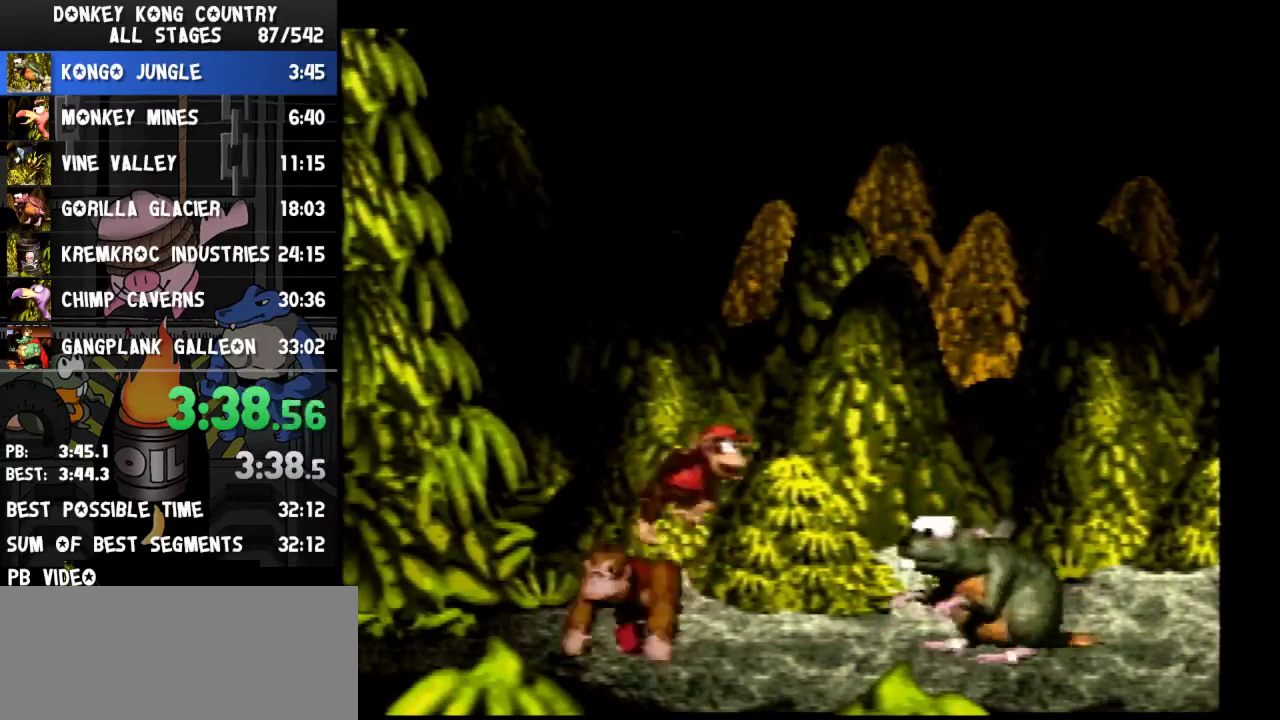
{"buttons": ["Y"]}
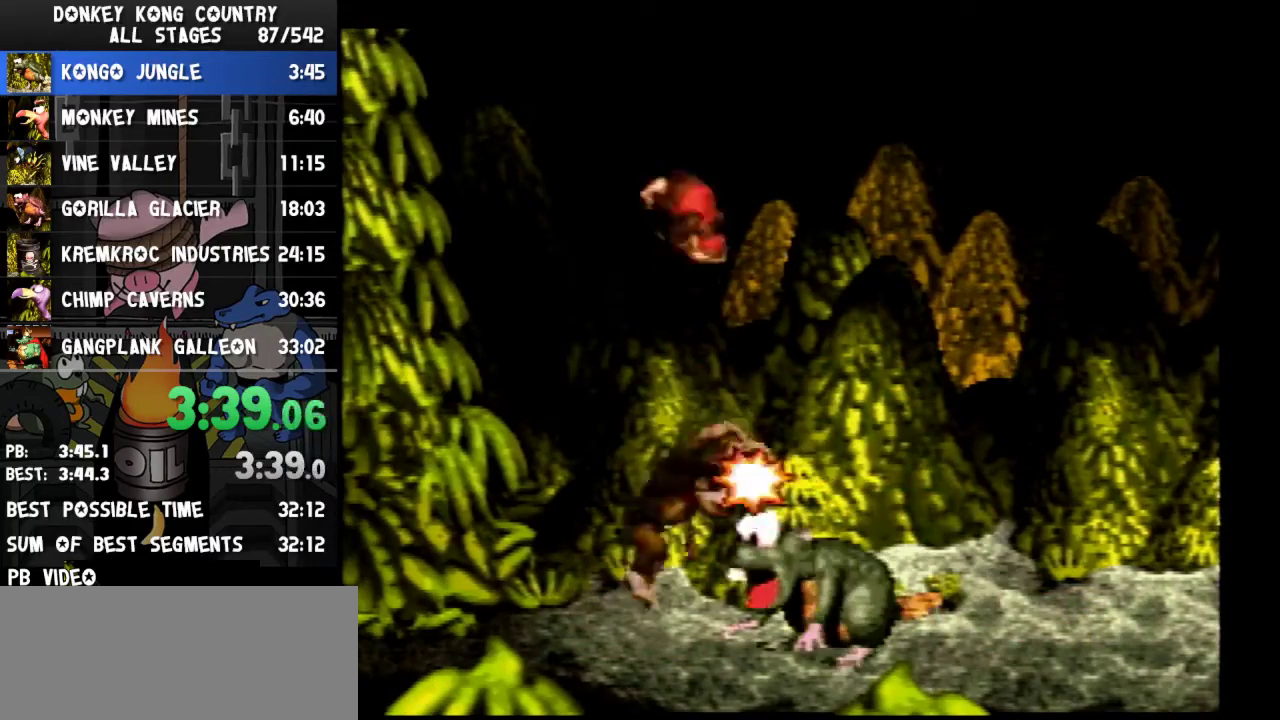
{"buttons": ["Y"]}
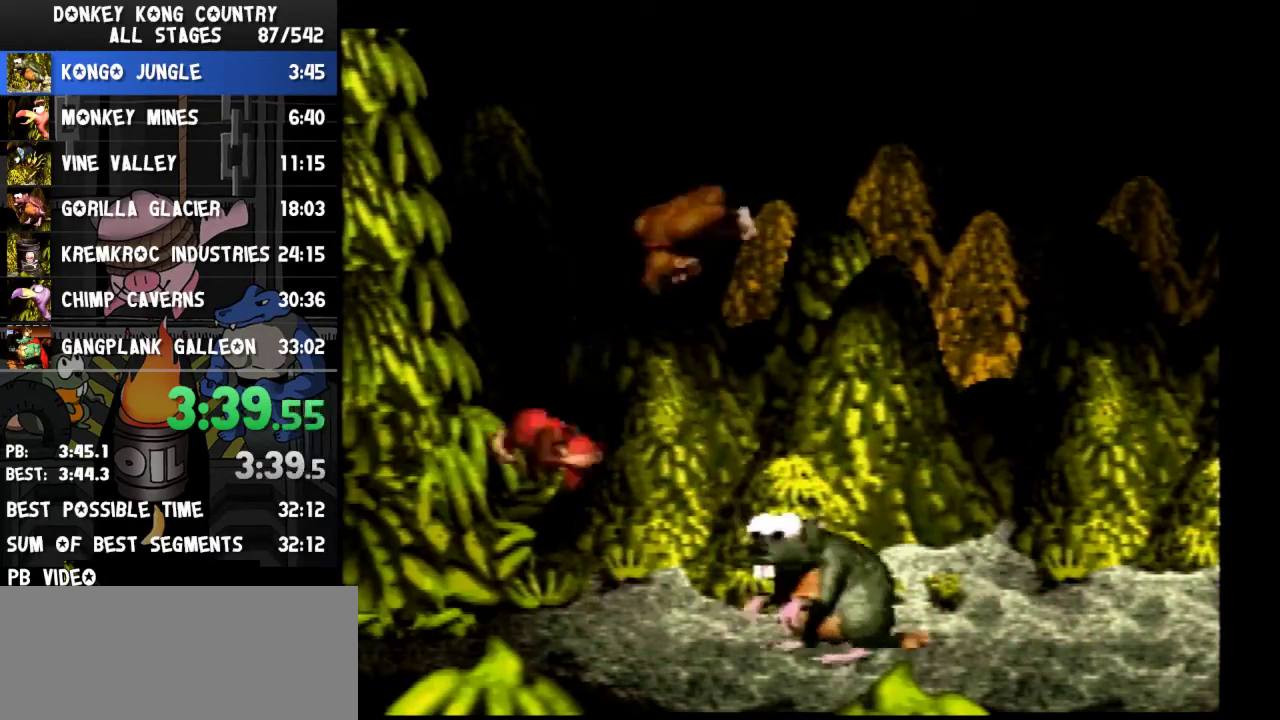
{"buttons": ["Y"]}
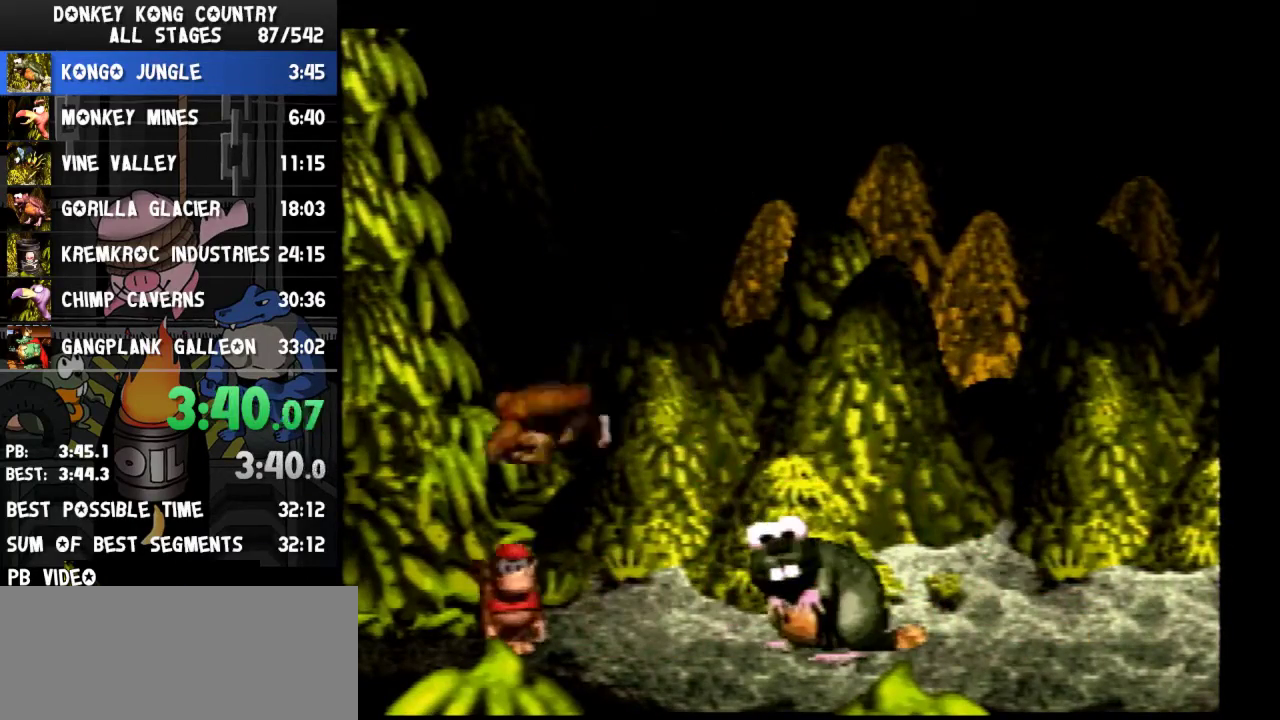
{"buttons": ["Y"]}
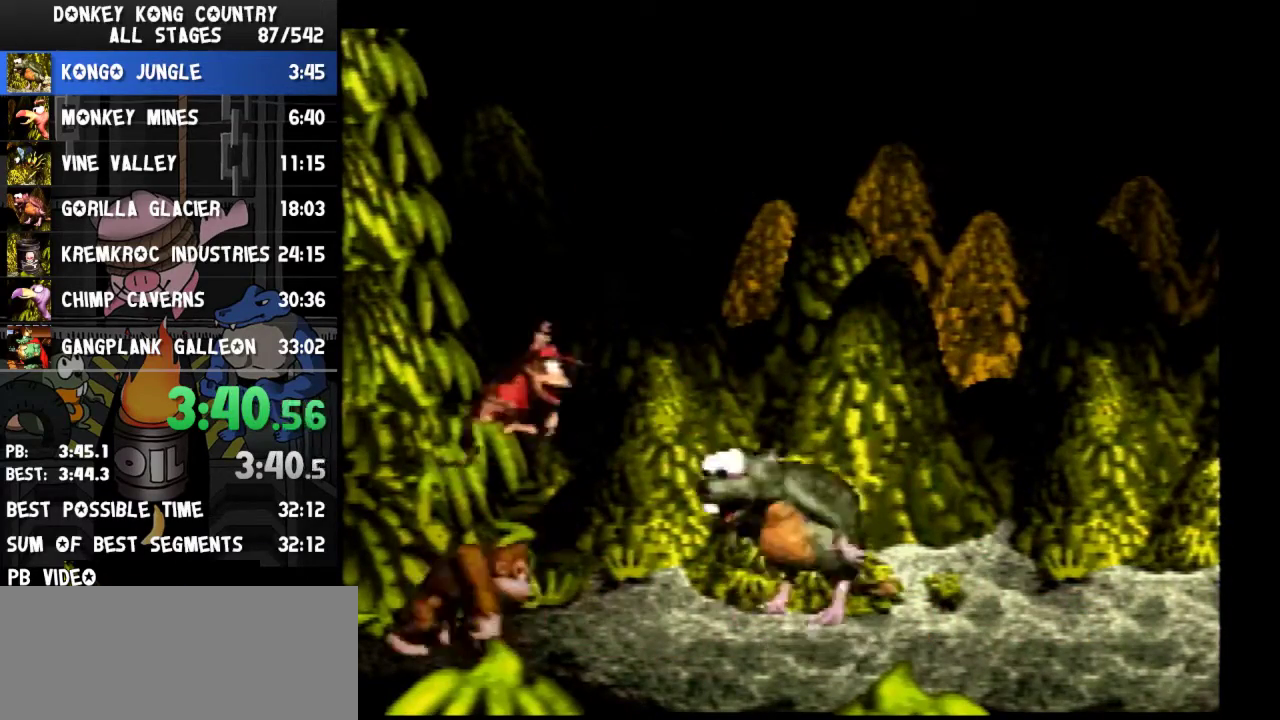
{"buttons": ["Y", "DPAD_RIGHT"]}
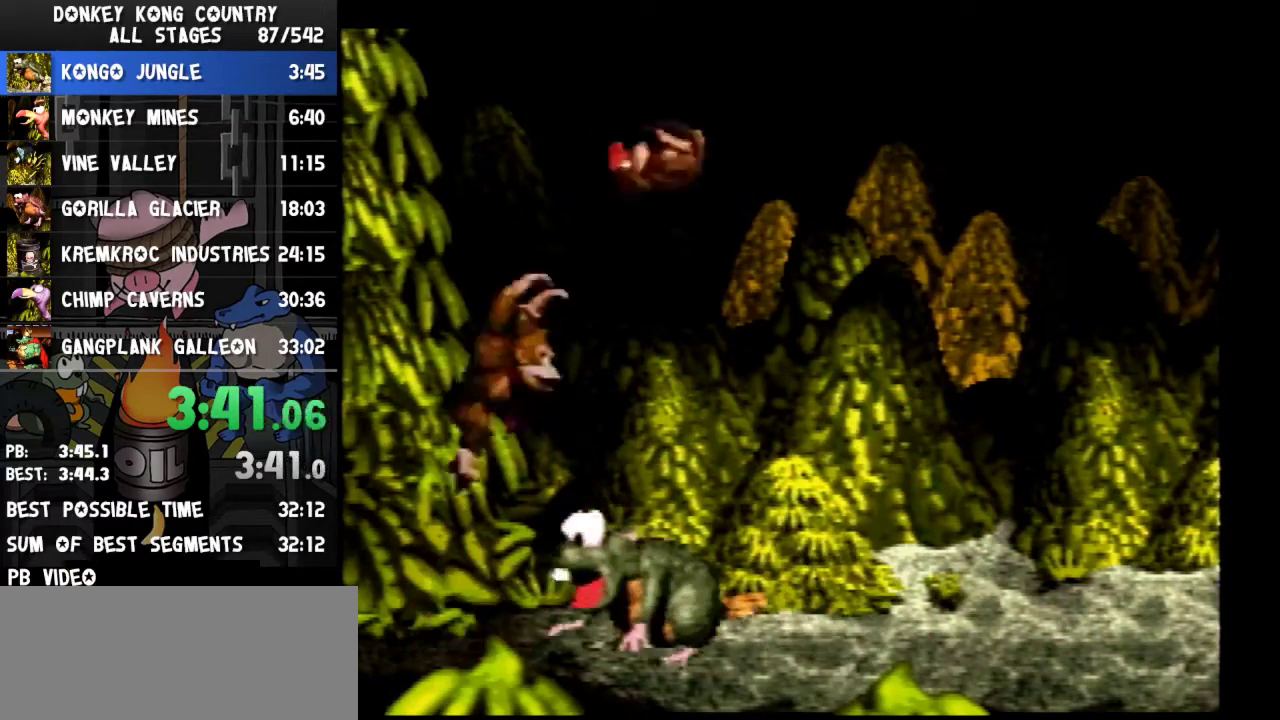
{"buttons": ["Y"]}
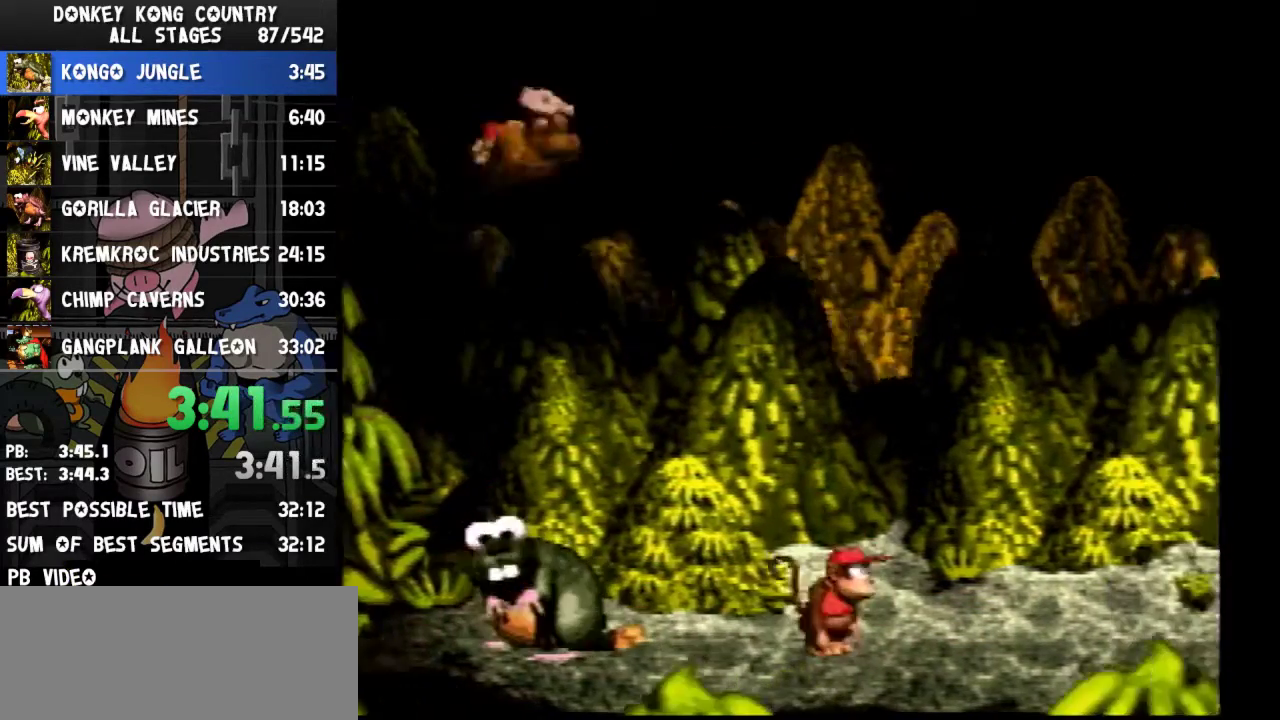
{"buttons": ["Y"]}
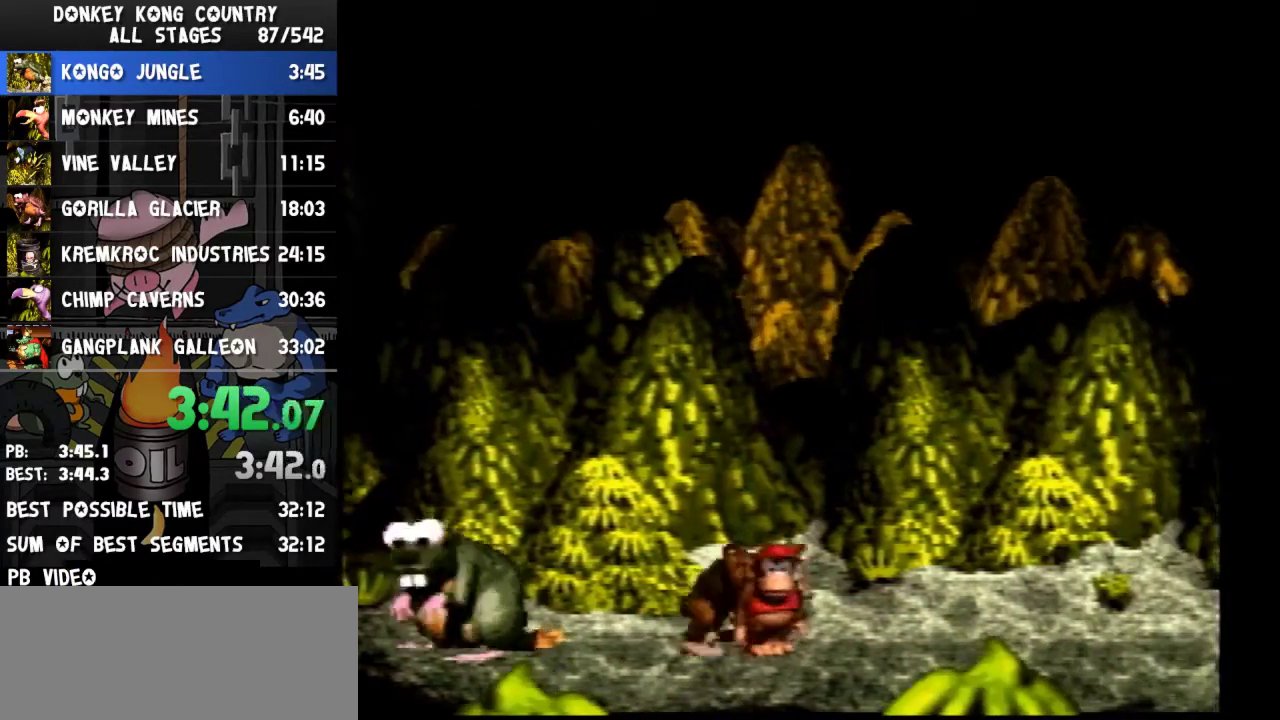
{"buttons": ["Y", "DPAD_RIGHT"]}
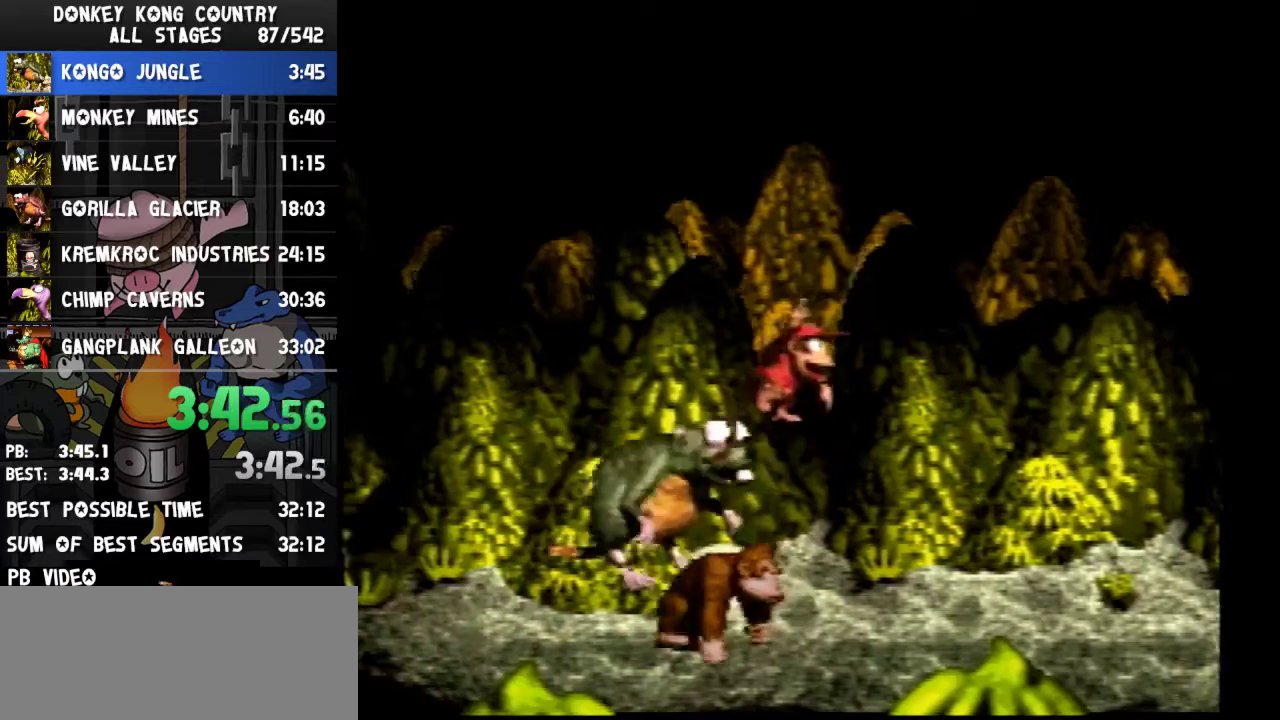
{"buttons": ["Y"]}
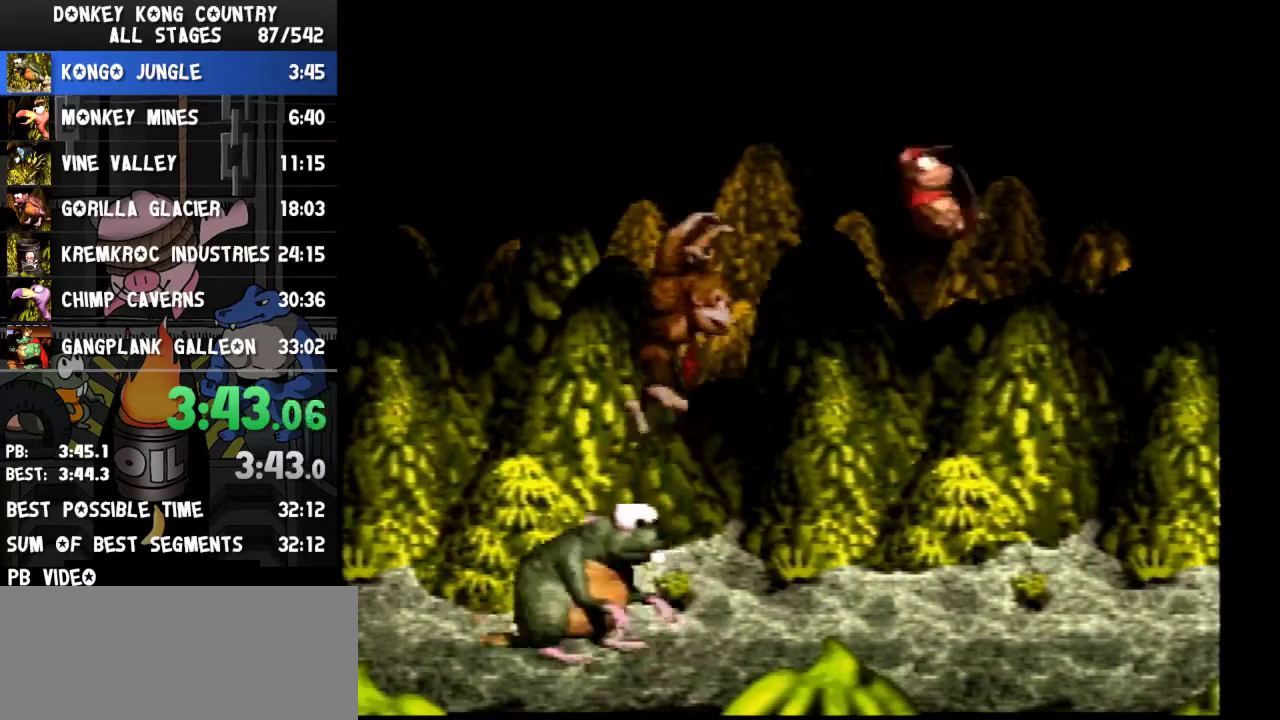
{"buttons": []}